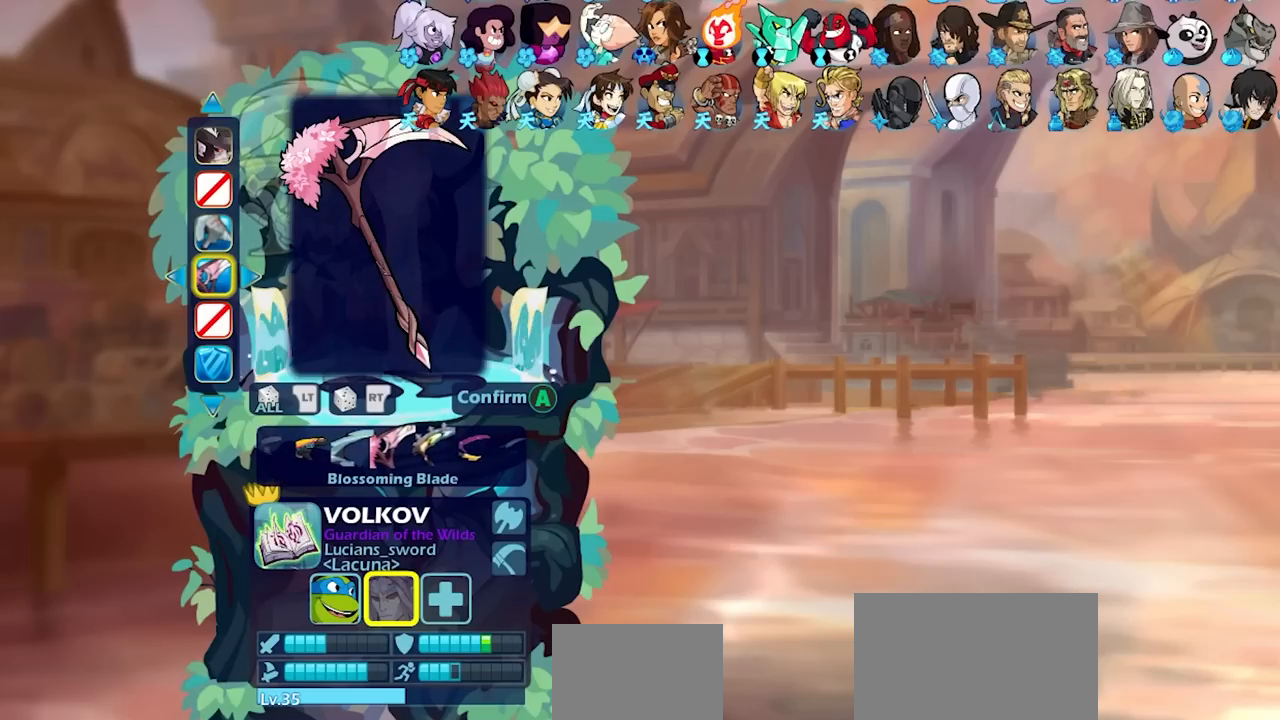
Gameplay with a controller (PlayStation layout); each line is a JSON object with the inputs held at the frame after it. "events" lists button and stick changes between this image and that frame as [ms after this image, input, new state], when the widget could be followed in between. Not read: L3 R3 right_stick.
{"buttons": [], "left_stick": "center", "events": []}
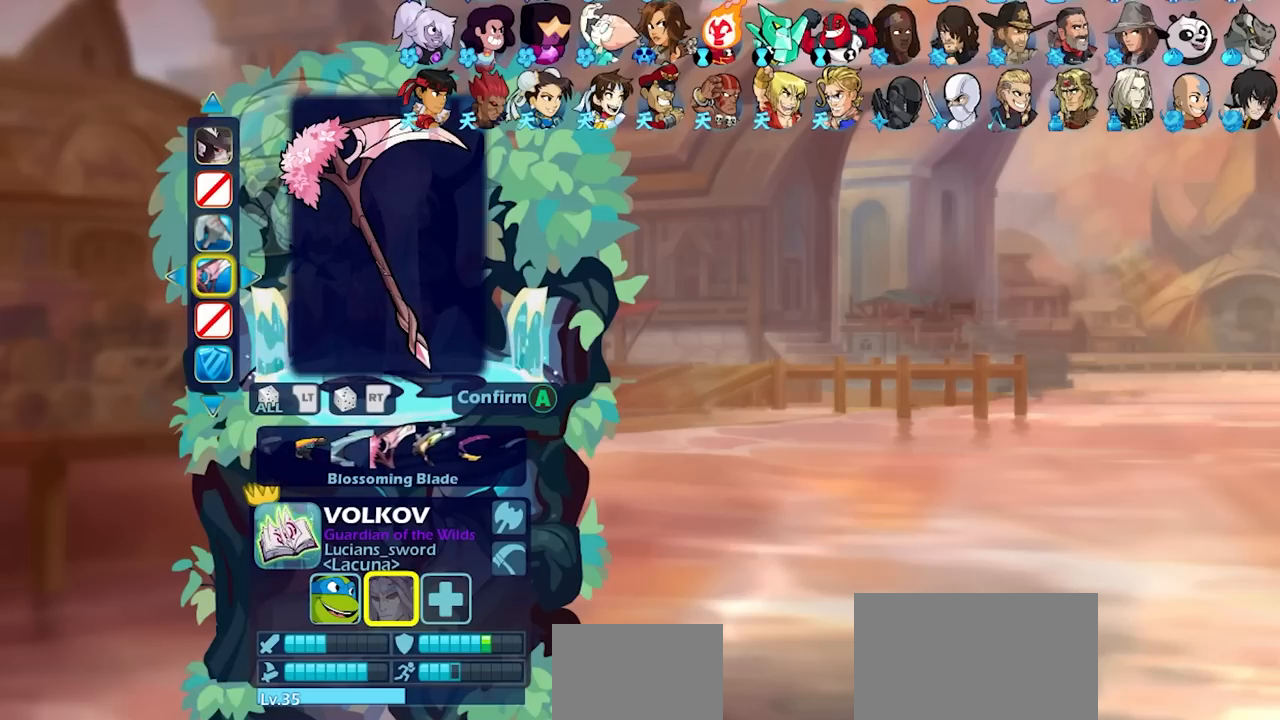
{"buttons": ["DPAD_LEFT"], "left_stick": "center", "events": [[483, "DPAD_LEFT", "down"]]}
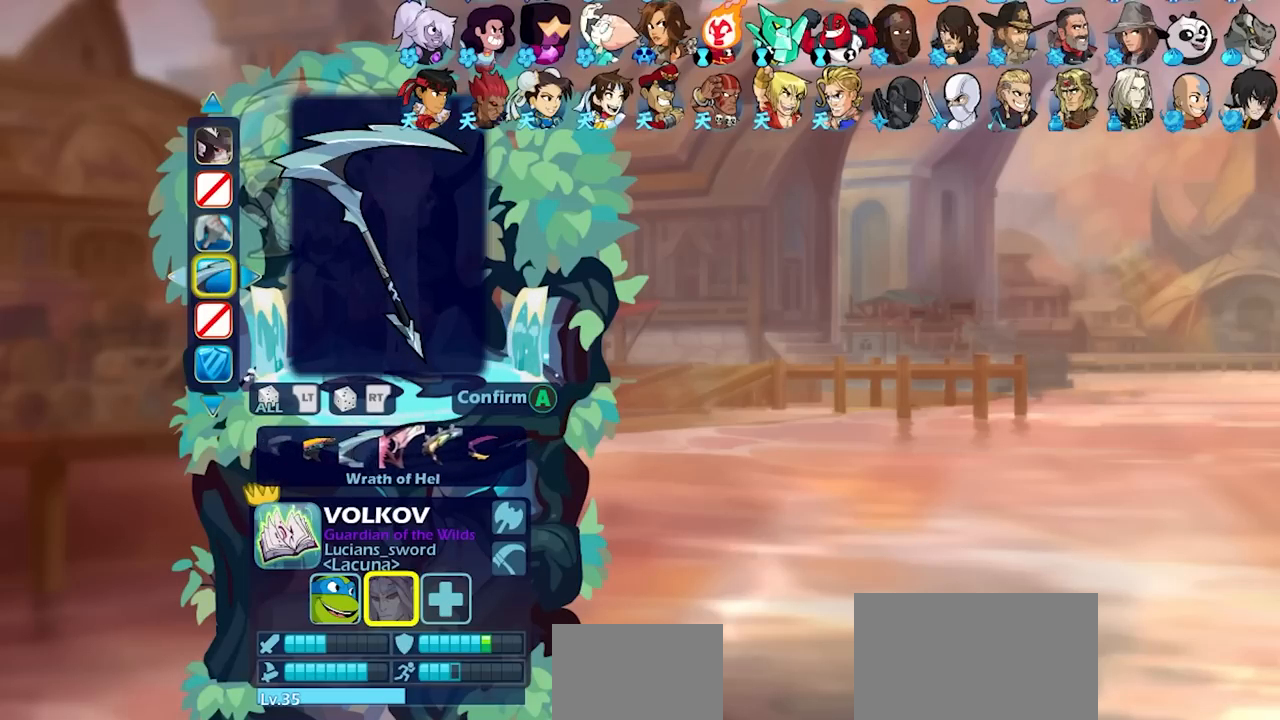
{"buttons": [], "left_stick": "center", "events": [[83, "DPAD_LEFT", "up"], [150, "DPAD_LEFT", "down"], [250, "DPAD_LEFT", "up"], [300, "DPAD_LEFT", "down"], [417, "DPAD_LEFT", "up"]]}
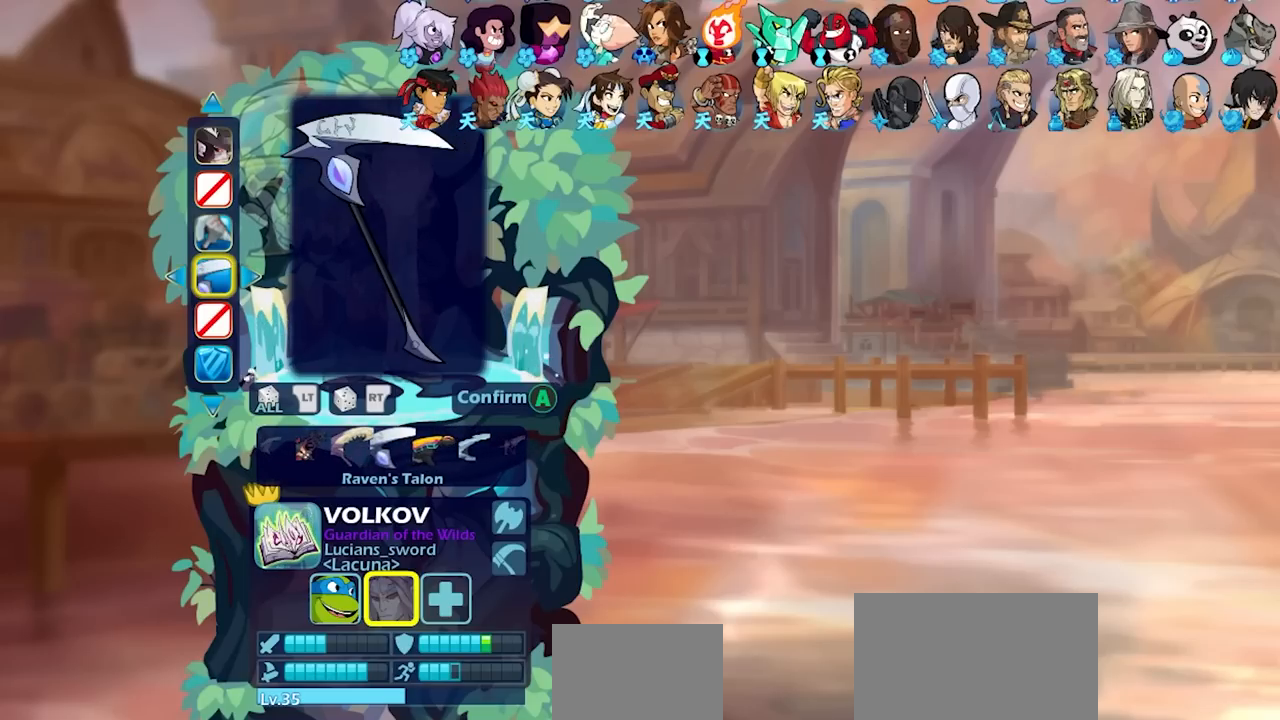
{"buttons": [], "left_stick": "center", "events": [[133, "DPAD_LEFT", "down"], [217, "DPAD_LEFT", "up"], [350, "DPAD_LEFT", "down"], [467, "DPAD_LEFT", "up"]]}
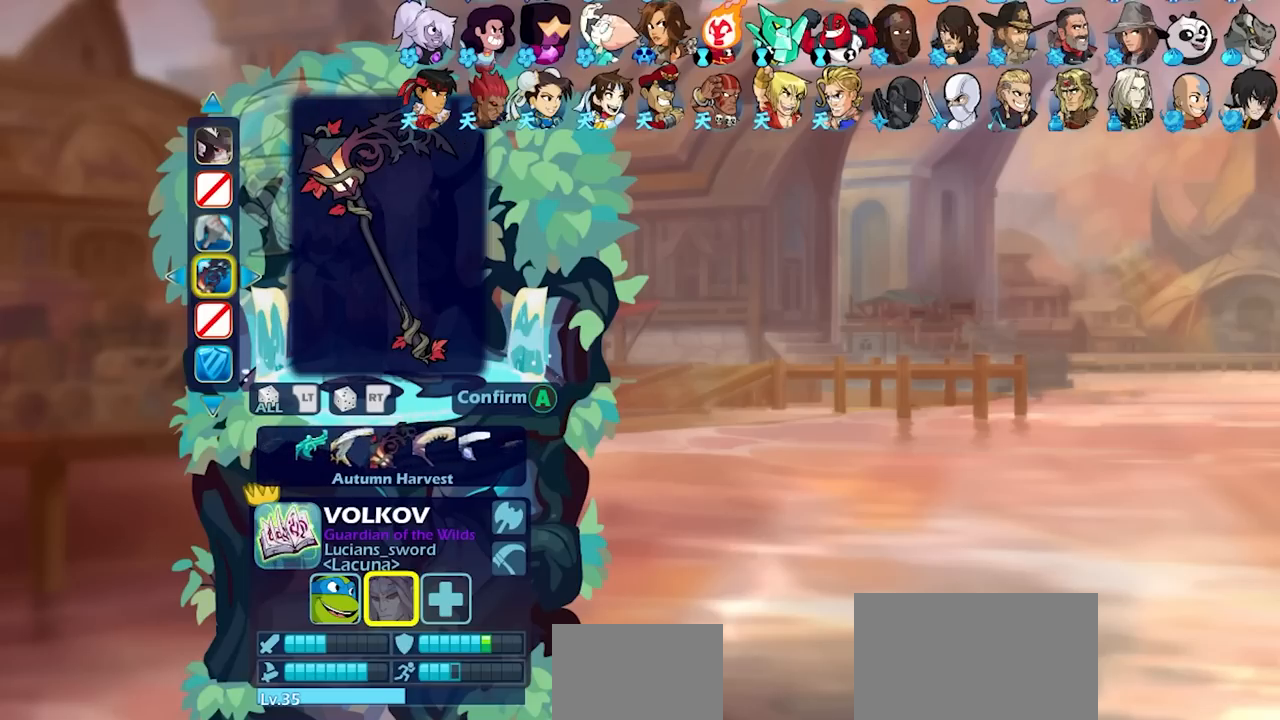
{"buttons": [], "left_stick": "center", "events": [[33, "DPAD_LEFT", "down"], [117, "DPAD_LEFT", "up"]]}
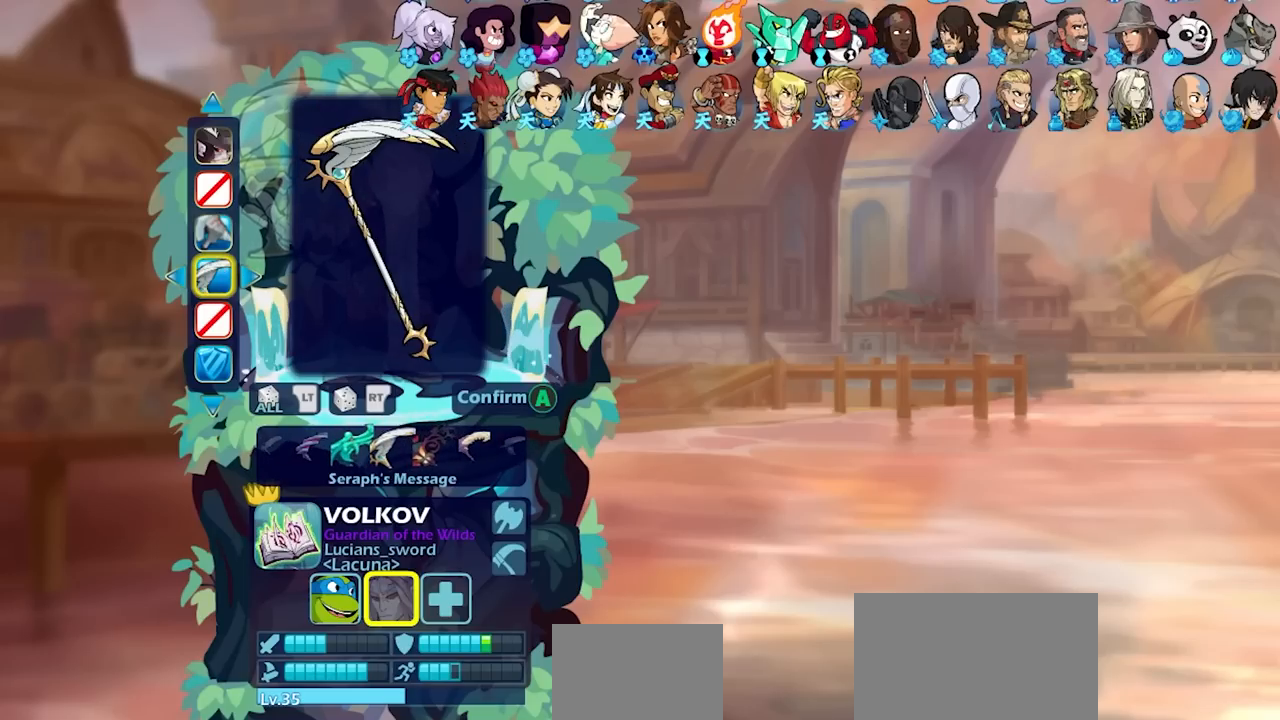
{"buttons": [], "left_stick": "center", "events": [[217, "DPAD_LEFT", "down"], [317, "DPAD_LEFT", "up"], [383, "DPAD_LEFT", "down"], [467, "DPAD_LEFT", "up"]]}
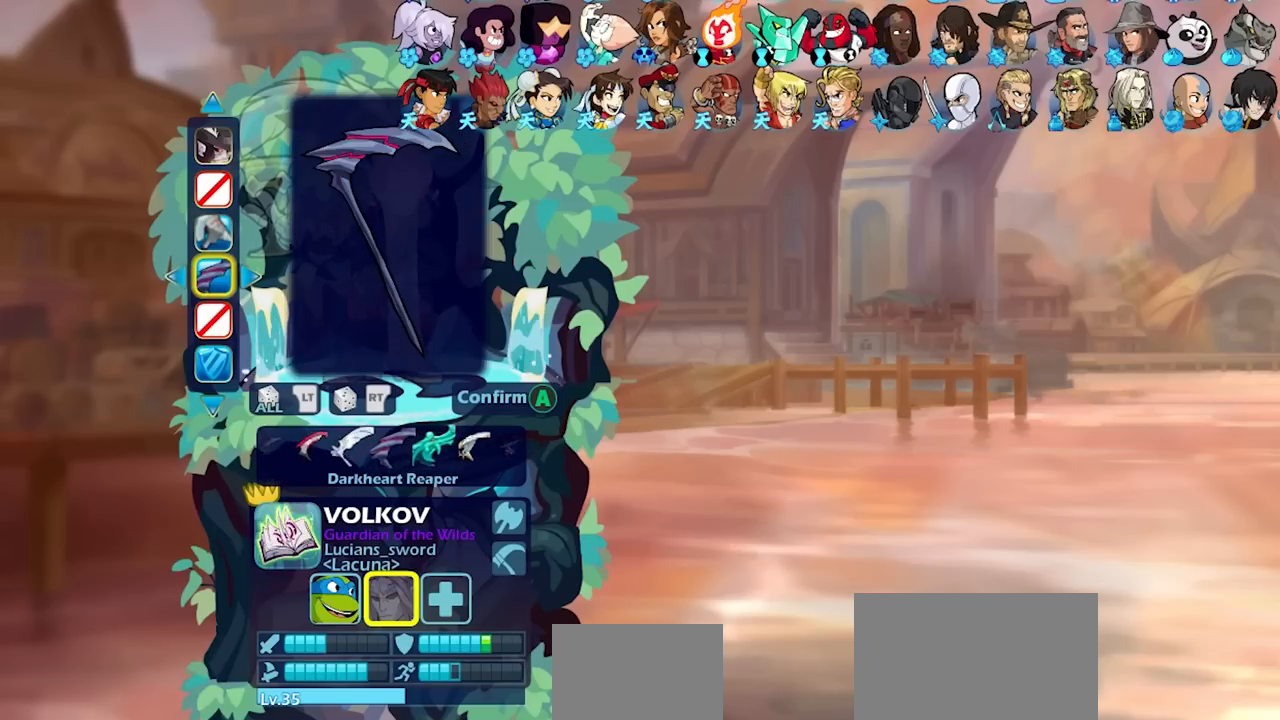
{"buttons": ["DPAD_LEFT"], "left_stick": "center", "events": [[50, "DPAD_LEFT", "down"], [150, "DPAD_LEFT", "up"], [300, "DPAD_LEFT", "down"], [400, "DPAD_LEFT", "up"], [500, "DPAD_LEFT", "down"]]}
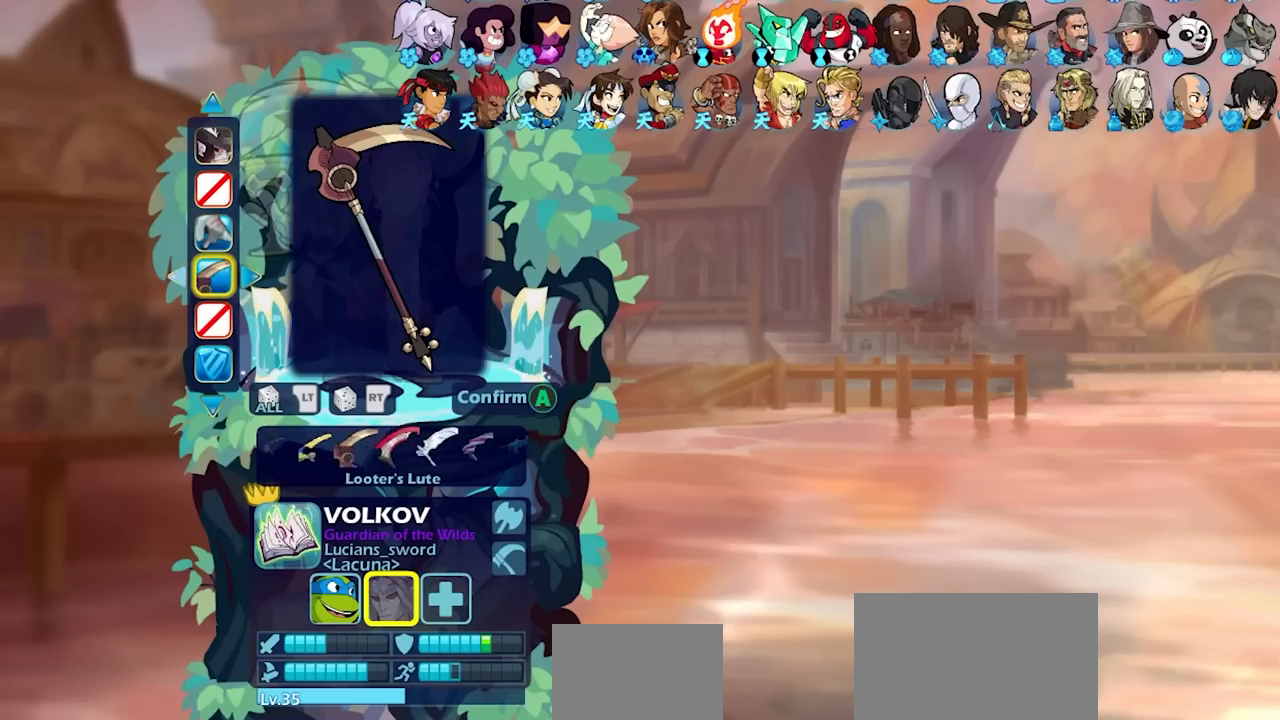
{"buttons": [], "left_stick": "center", "events": [[100, "DPAD_LEFT", "up"], [183, "DPAD_LEFT", "down"], [283, "DPAD_LEFT", "up"], [350, "DPAD_LEFT", "down"], [450, "DPAD_LEFT", "up"]]}
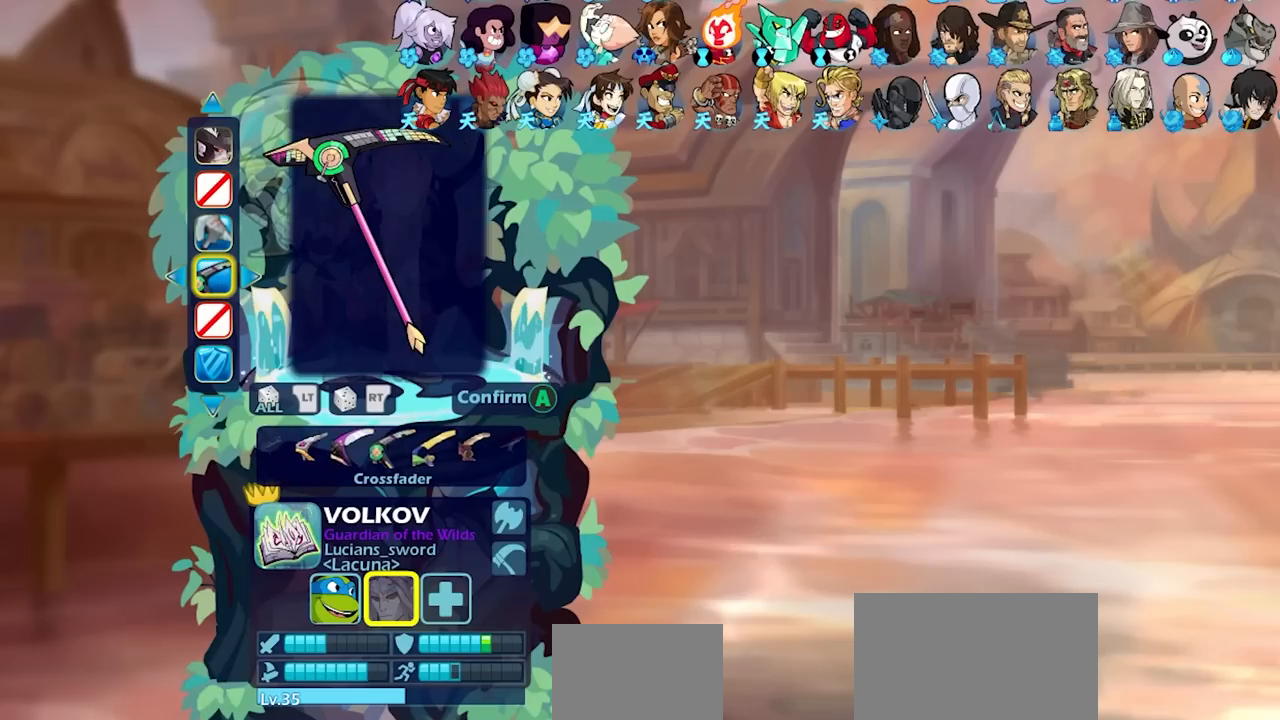
{"buttons": ["DPAD_LEFT"], "left_stick": "center", "events": [[183, "DPAD_LEFT", "down"], [300, "DPAD_LEFT", "up"], [433, "DPAD_LEFT", "down"]]}
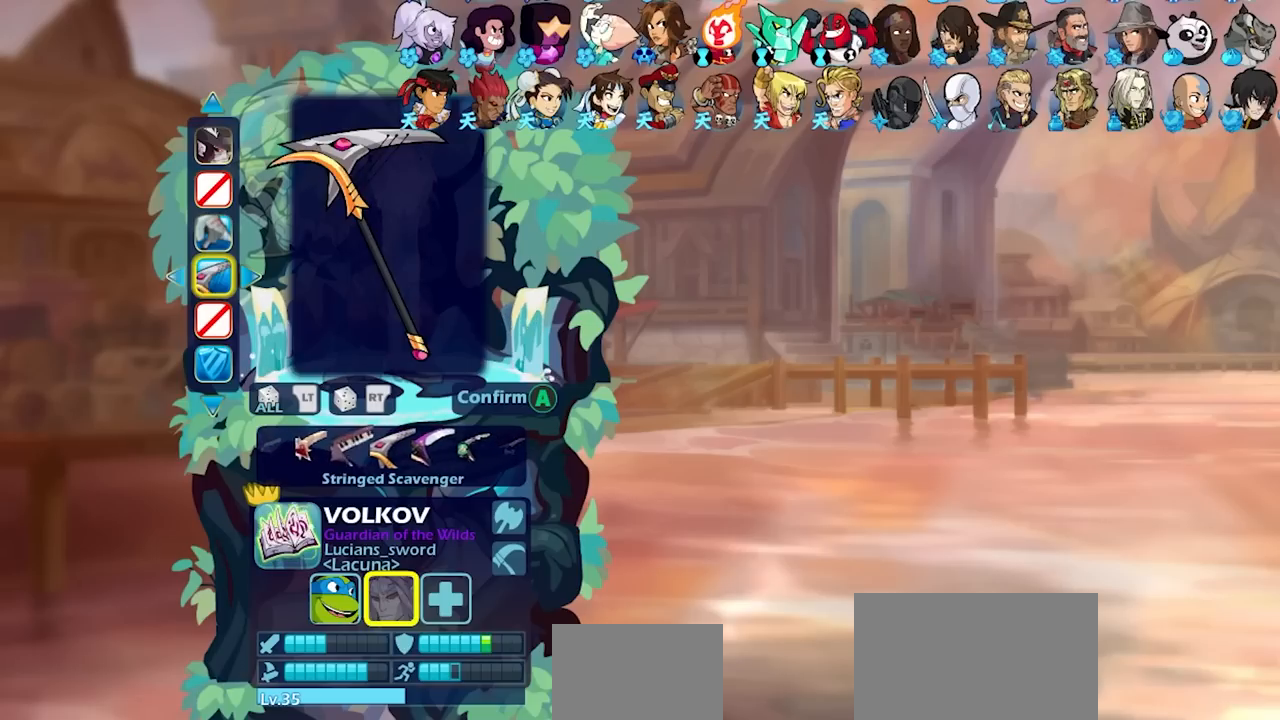
{"buttons": [], "left_stick": "center", "events": [[33, "DPAD_LEFT", "up"], [117, "DPAD_LEFT", "down"], [217, "DPAD_LEFT", "up"]]}
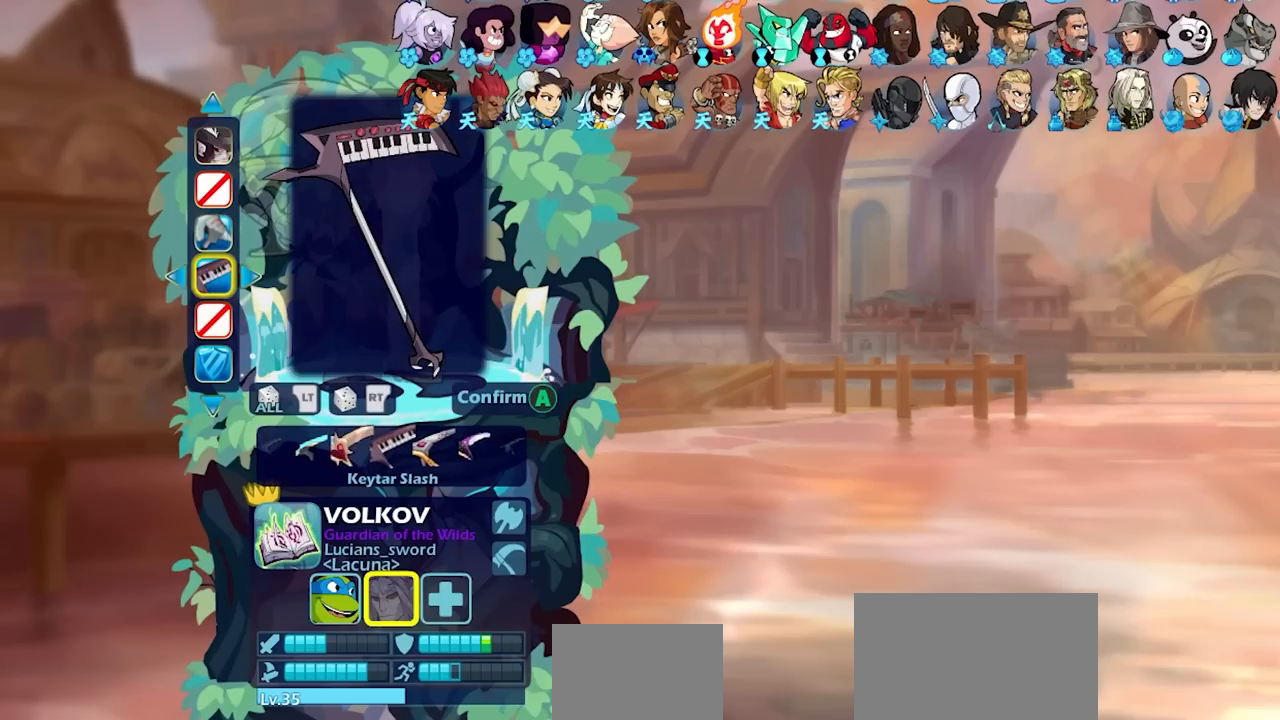
{"buttons": ["DPAD_LEFT"], "left_stick": "center", "events": [[233, "DPAD_LEFT", "down"], [350, "DPAD_LEFT", "up"], [433, "DPAD_LEFT", "down"]]}
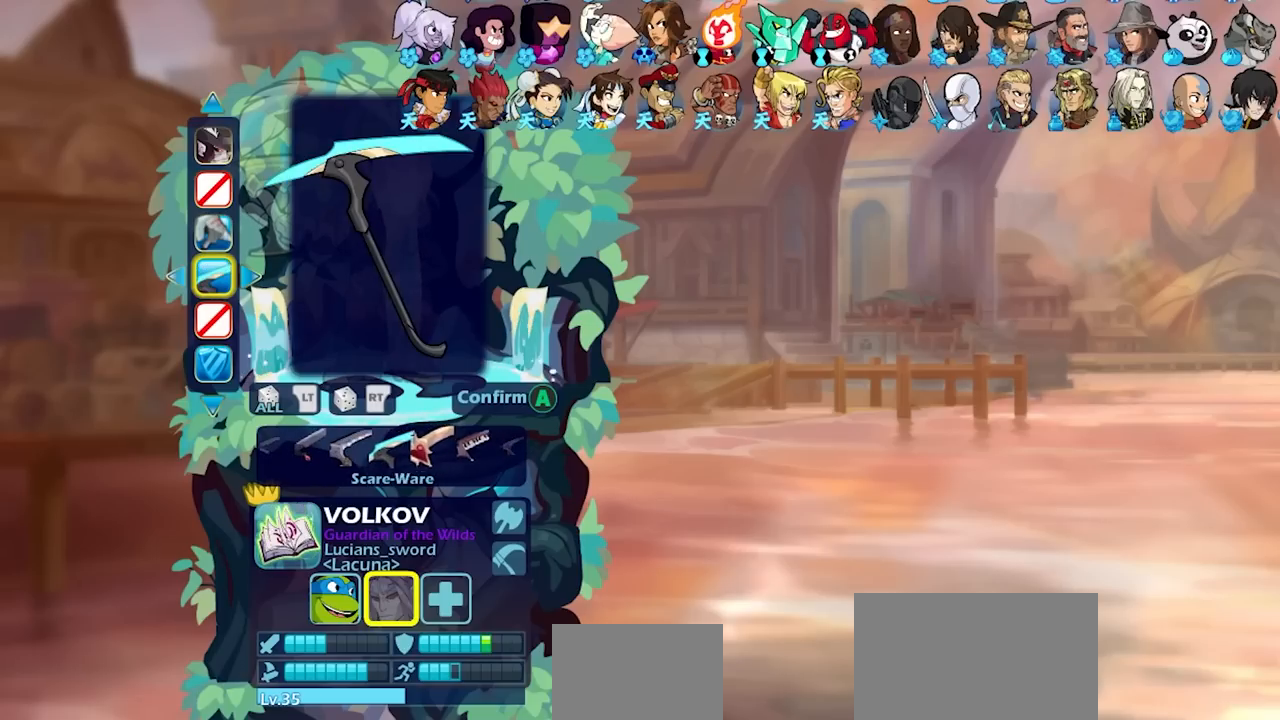
{"buttons": [], "left_stick": "center", "events": [[33, "DPAD_LEFT", "up"], [117, "DPAD_LEFT", "down"], [217, "DPAD_LEFT", "up"], [300, "DPAD_LEFT", "down"], [383, "DPAD_LEFT", "up"]]}
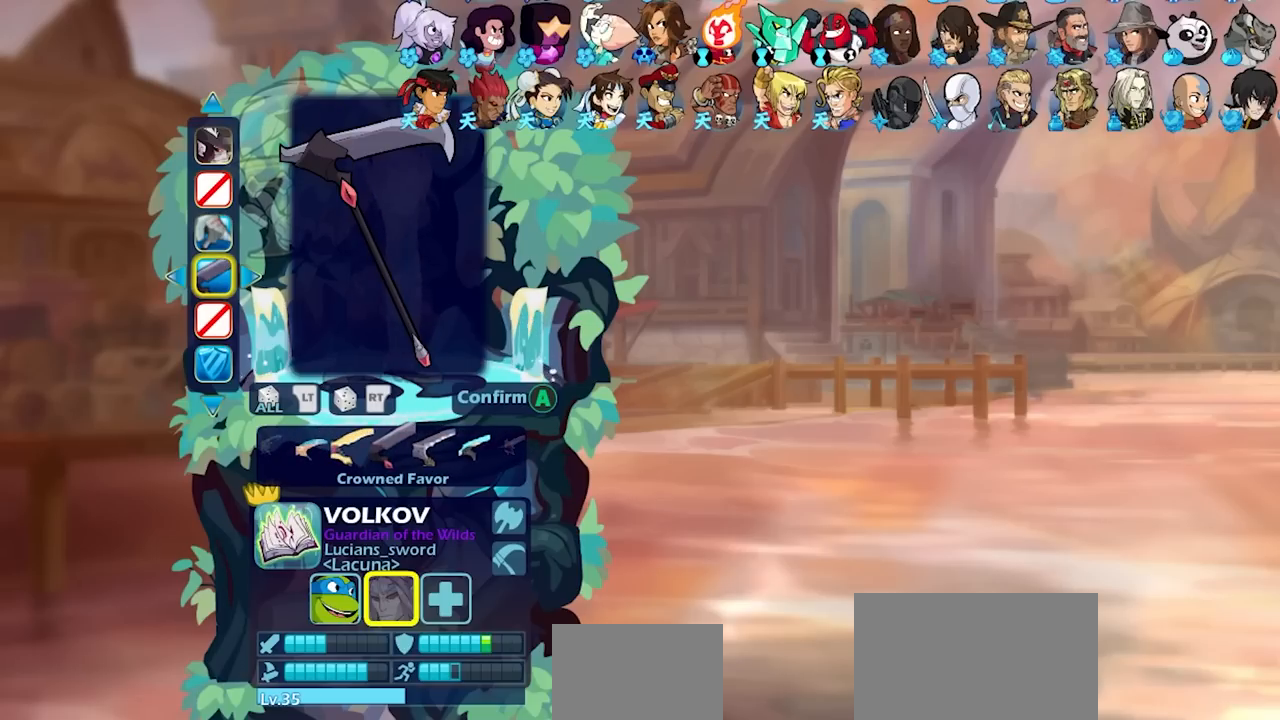
{"buttons": [], "left_stick": "center", "events": [[117, "DPAD_RIGHT", "down"], [217, "DPAD_RIGHT", "up"], [317, "DPAD_RIGHT", "down"], [400, "DPAD_RIGHT", "up"]]}
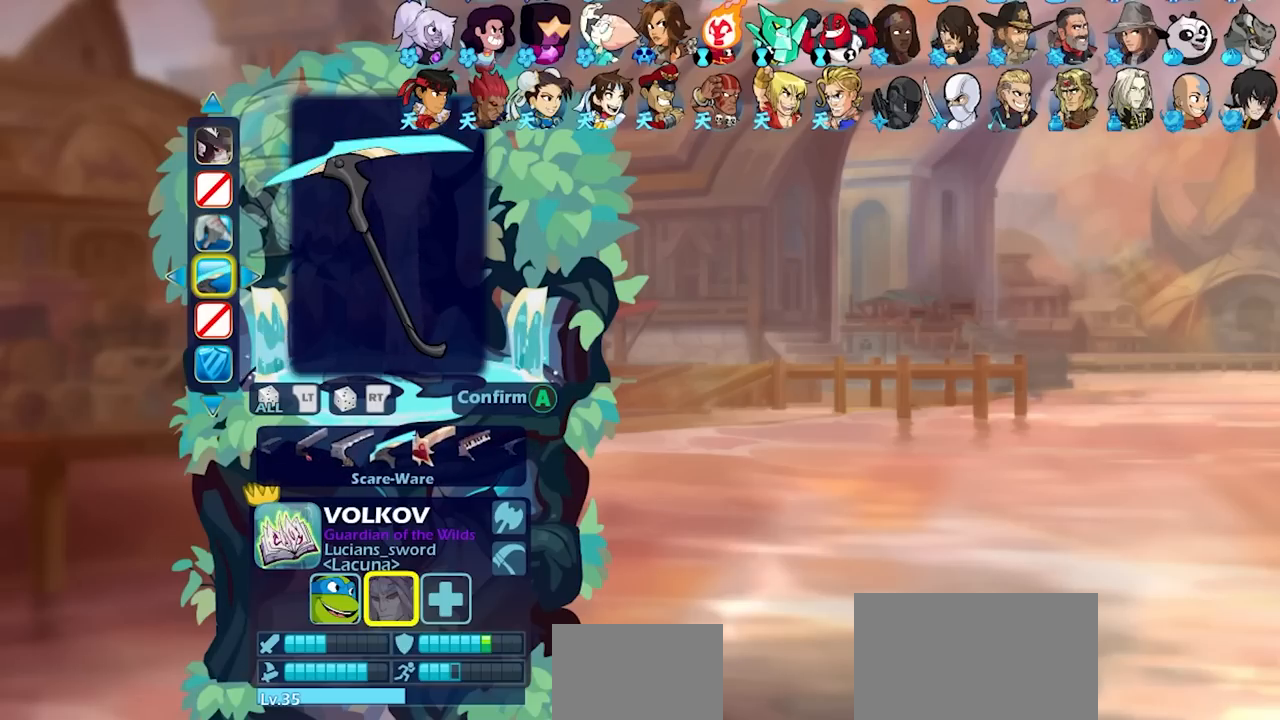
{"buttons": [], "left_stick": "center", "events": []}
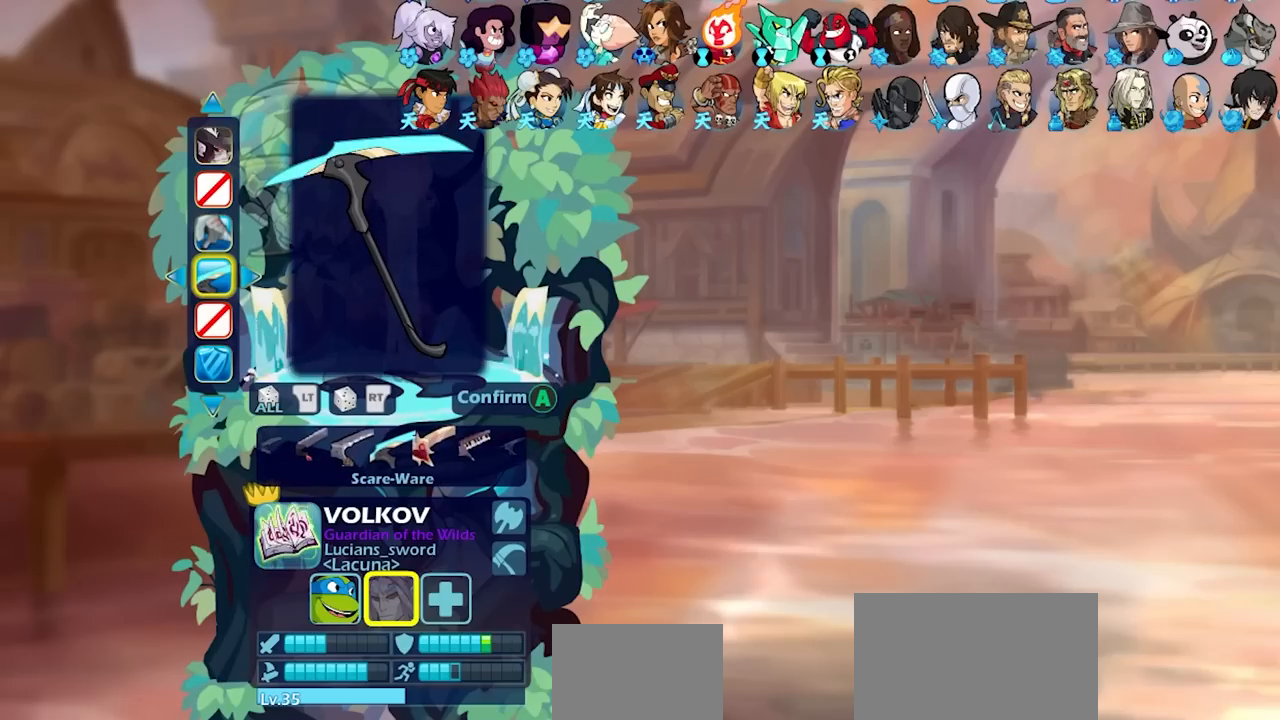
{"buttons": [], "left_stick": "center", "events": [[50, "CROSS", "down"], [133, "CROSS", "up"]]}
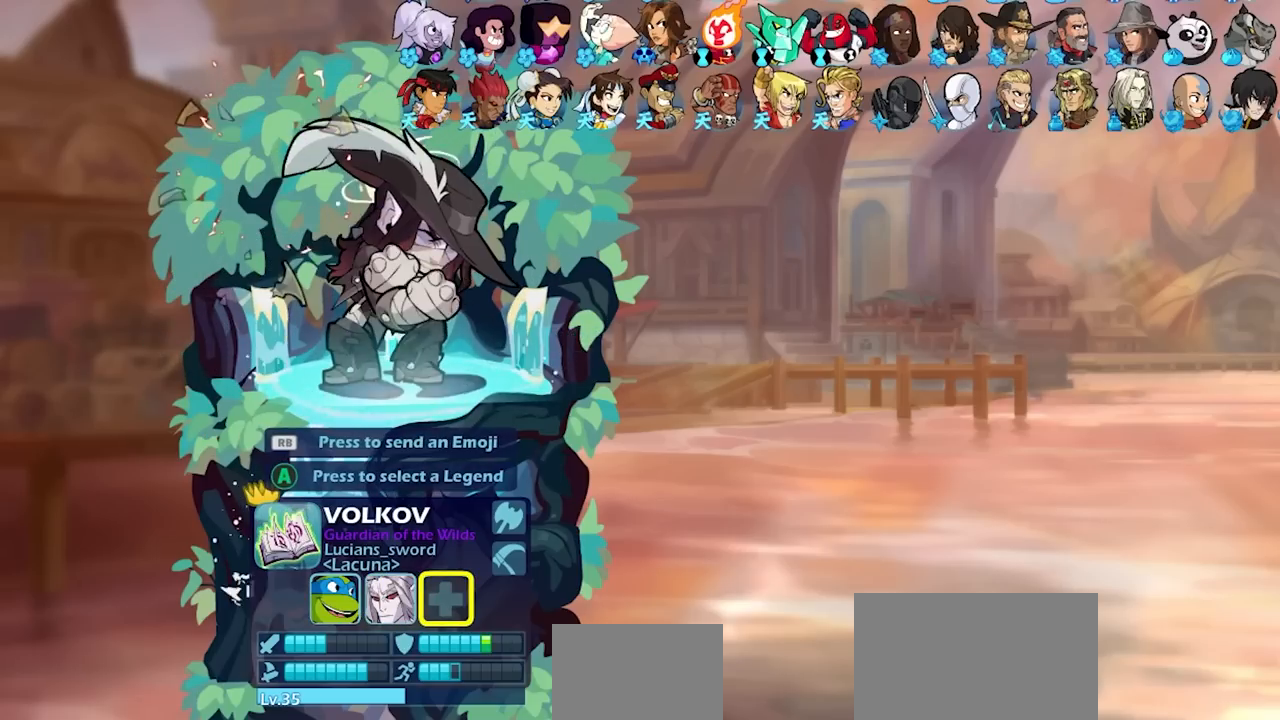
{"buttons": [], "left_stick": "center", "events": []}
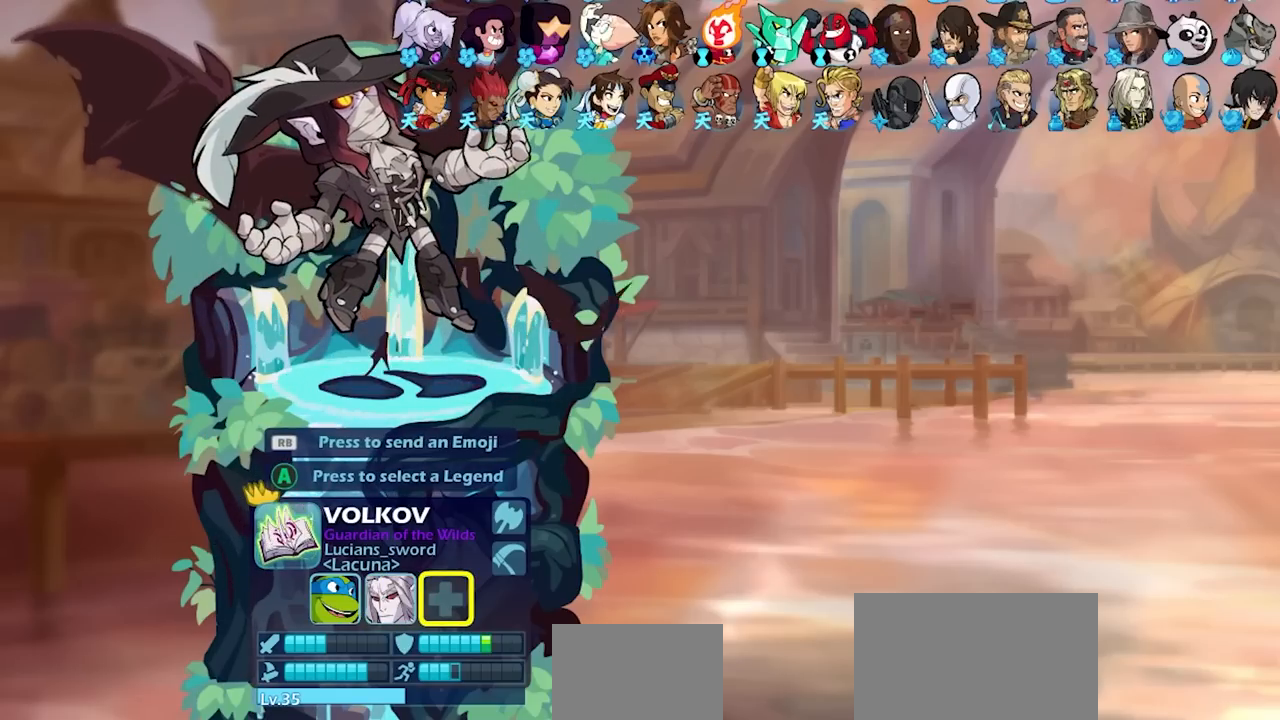
{"buttons": [], "left_stick": "center", "events": []}
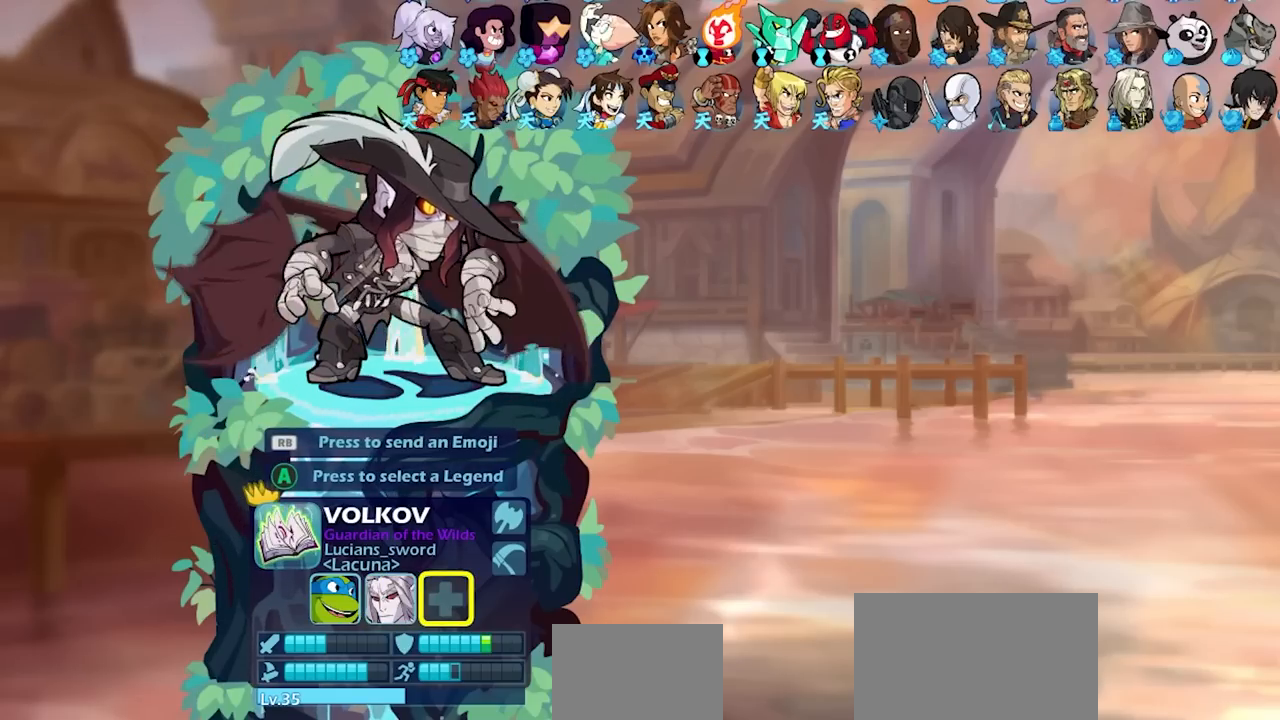
{"buttons": [], "left_stick": "center", "events": [[183, "DPAD_RIGHT", "down"], [250, "DPAD_RIGHT", "up"]]}
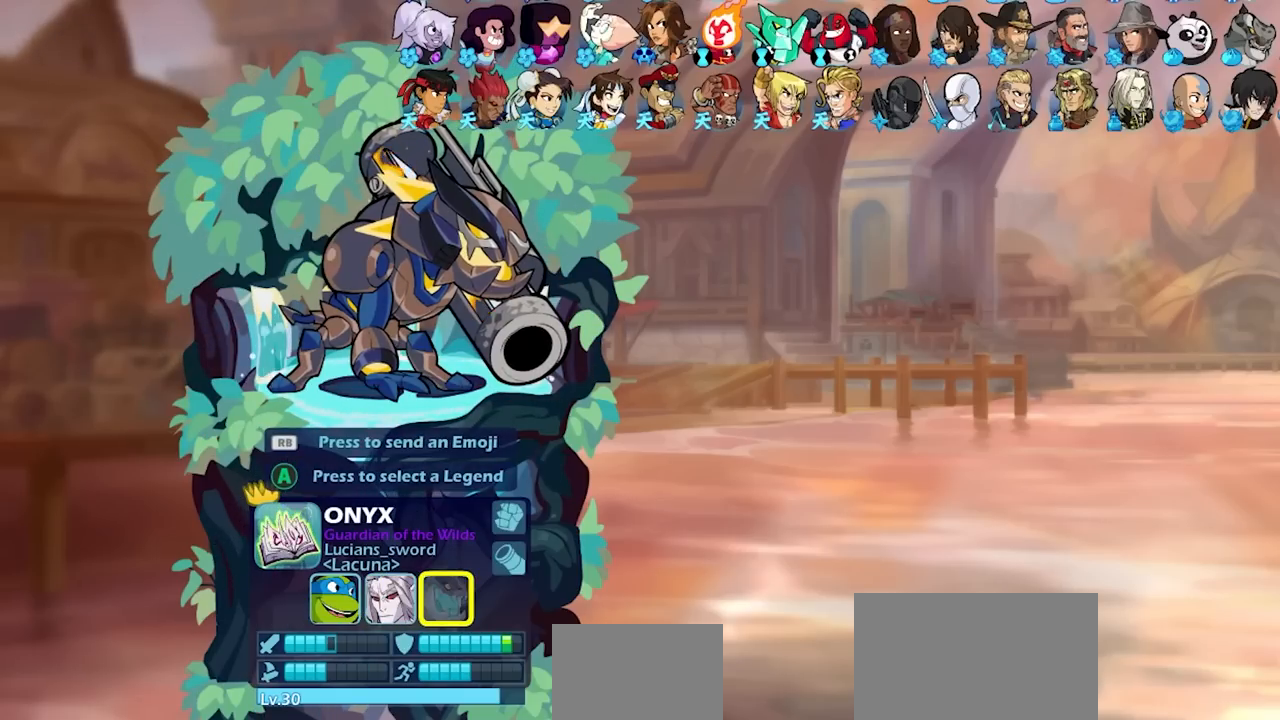
{"buttons": [], "left_stick": "center", "events": [[233, "DPAD_RIGHT", "down"], [300, "DPAD_RIGHT", "up"]]}
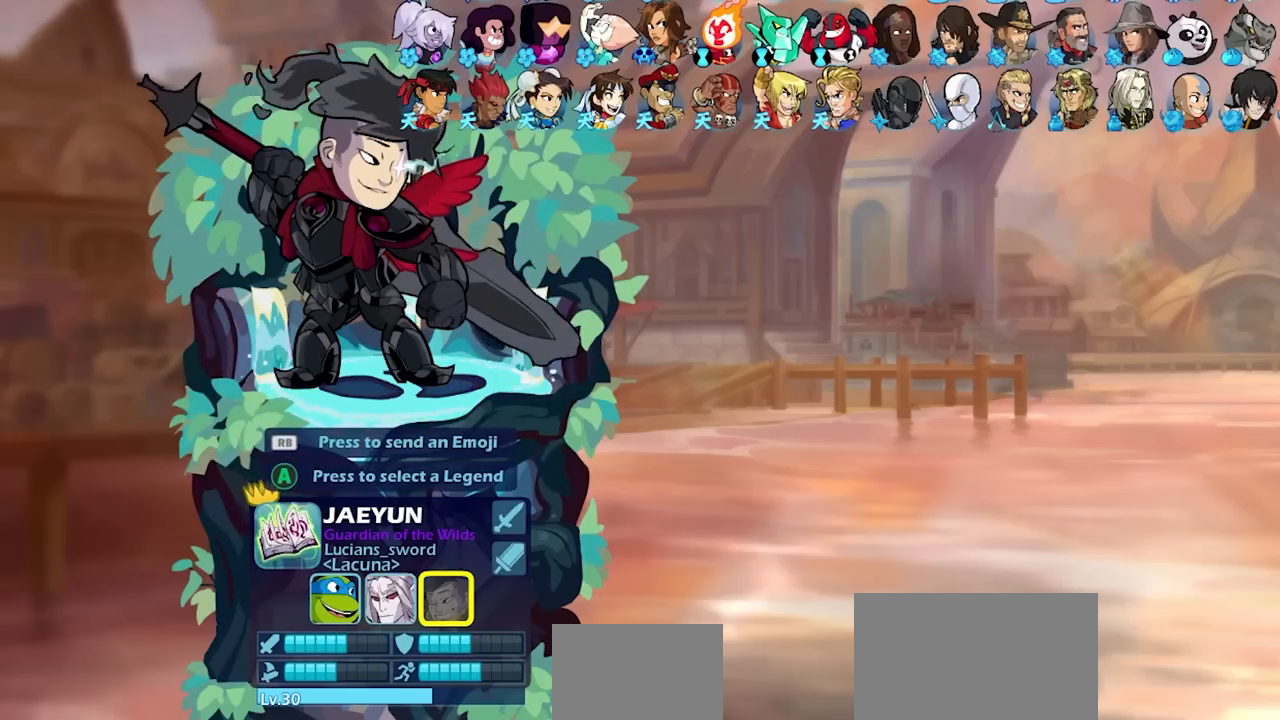
{"buttons": [], "left_stick": "center", "events": [[133, "DPAD_RIGHT", "down"], [217, "DPAD_RIGHT", "up"], [383, "DPAD_RIGHT", "down"], [433, "DPAD_RIGHT", "up"]]}
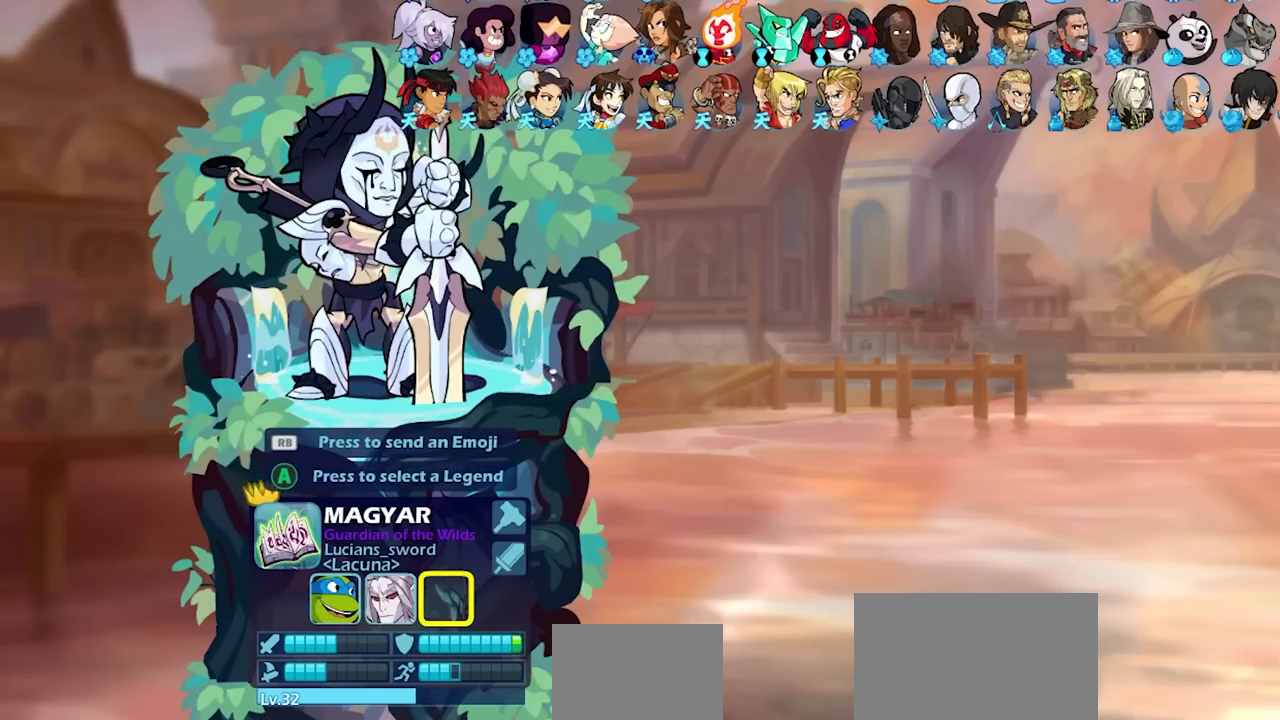
{"buttons": [], "left_stick": "center", "events": [[83, "DPAD_RIGHT", "down"], [167, "DPAD_RIGHT", "up"], [250, "DPAD_RIGHT", "down"], [333, "DPAD_RIGHT", "up"]]}
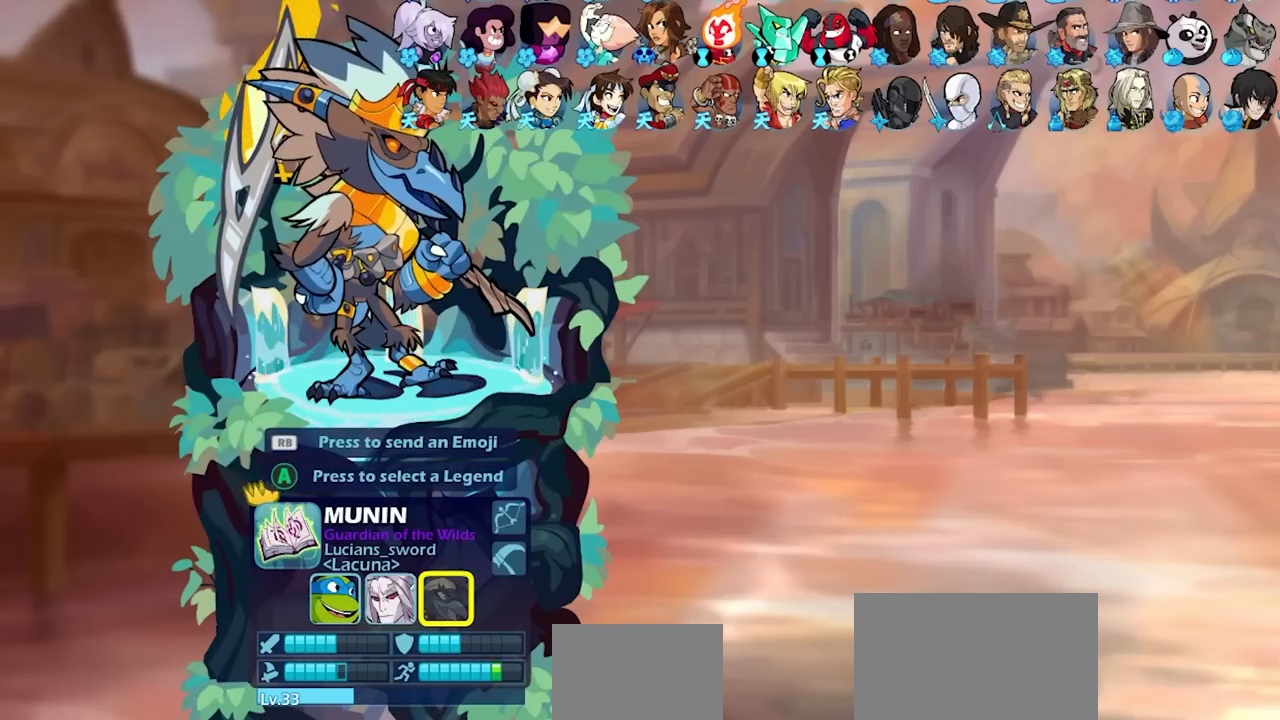
{"buttons": [], "left_stick": "center", "events": [[267, "CROSS", "down"], [300, "CROSS", "up"]]}
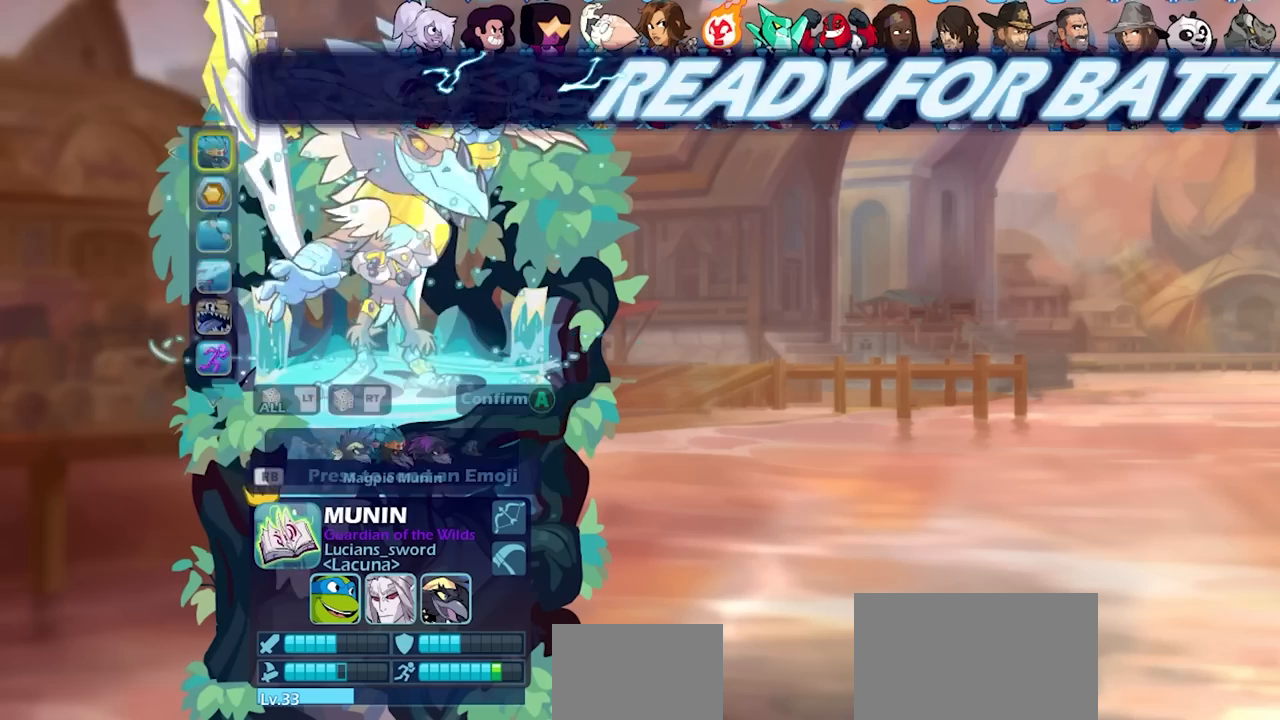
{"buttons": [], "left_stick": "center", "events": []}
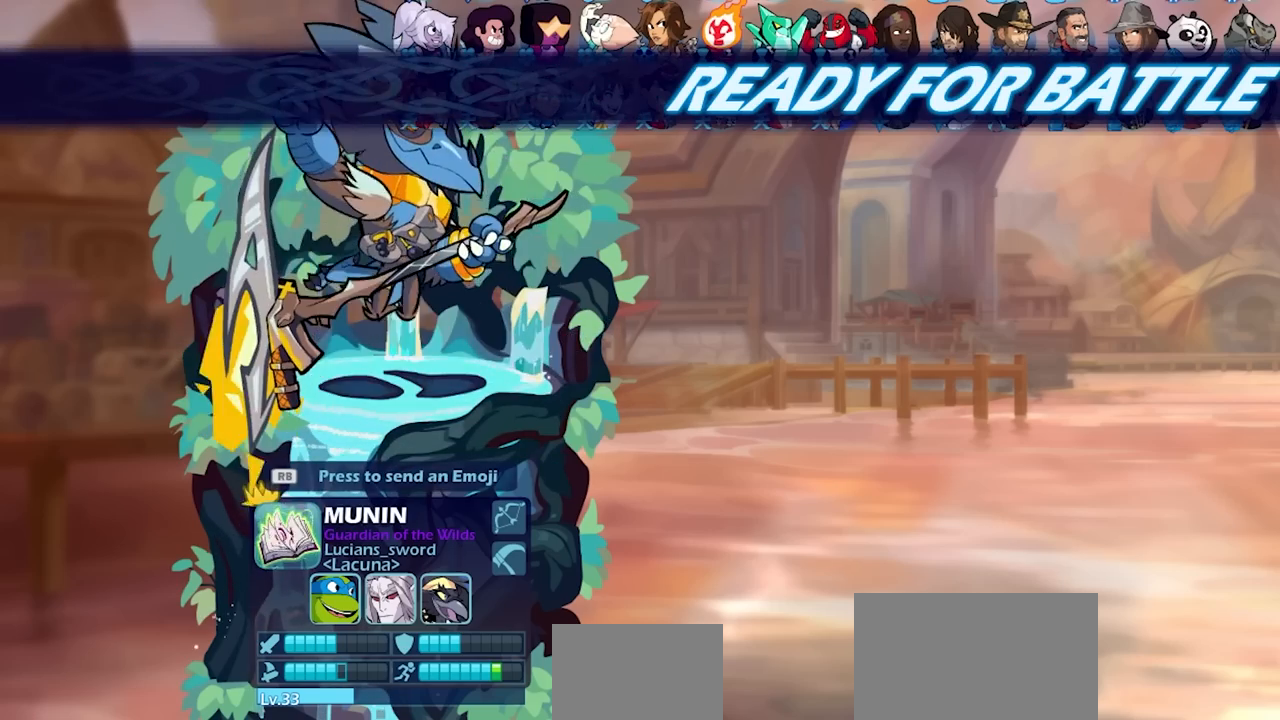
{"buttons": [], "left_stick": "center", "events": [[383, "CIRCLE", "down"], [467, "CIRCLE", "up"]]}
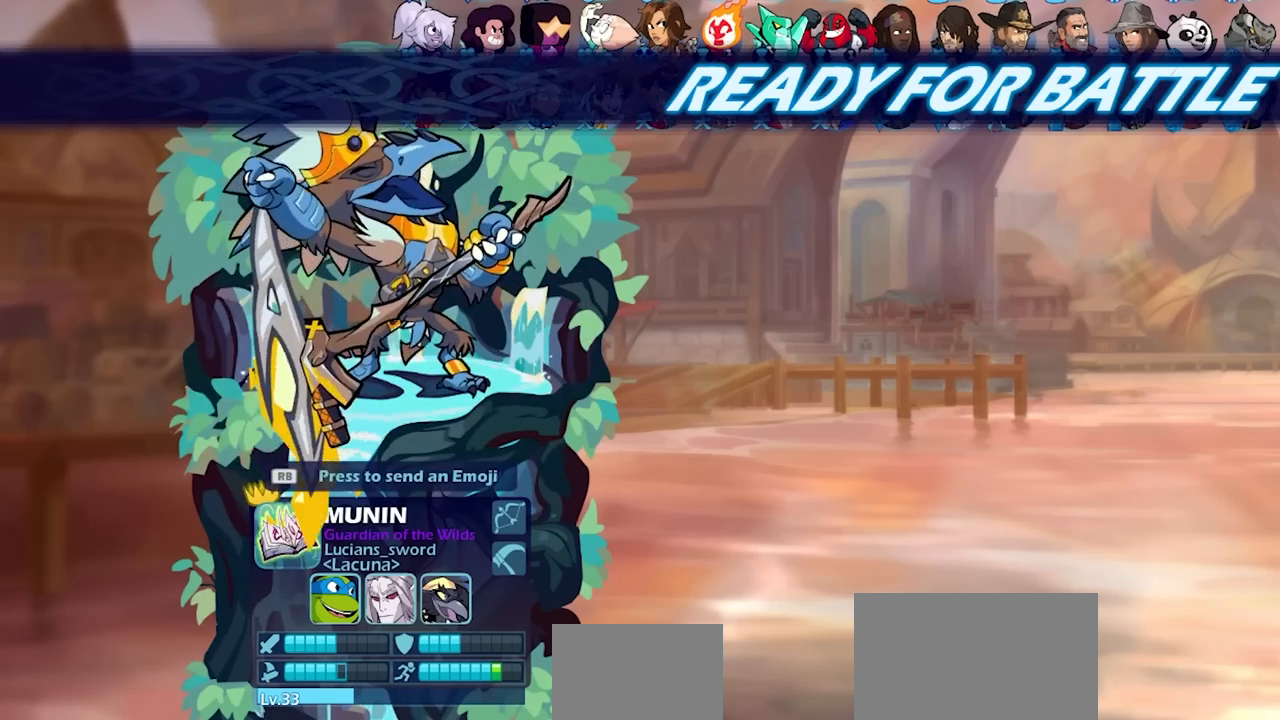
{"buttons": [], "left_stick": "center", "events": [[200, "DPAD_DOWN", "down"], [283, "DPAD_DOWN", "up"]]}
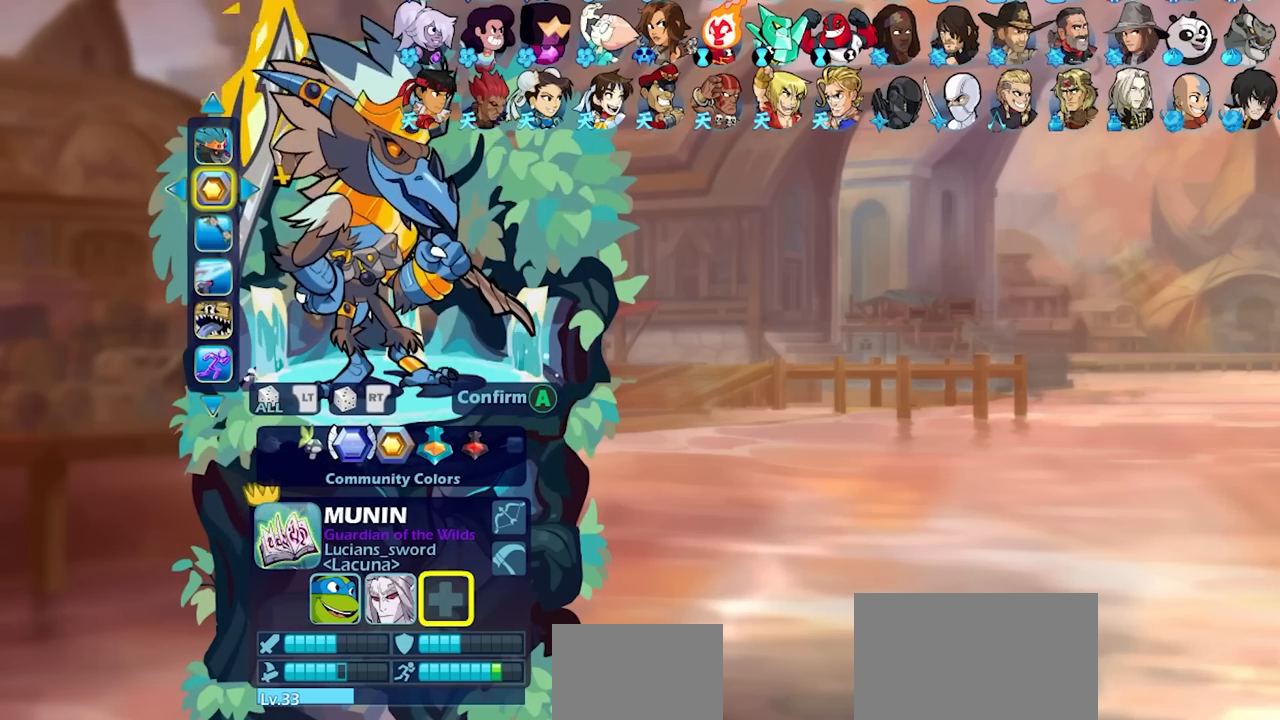
{"buttons": [], "left_stick": "center", "events": []}
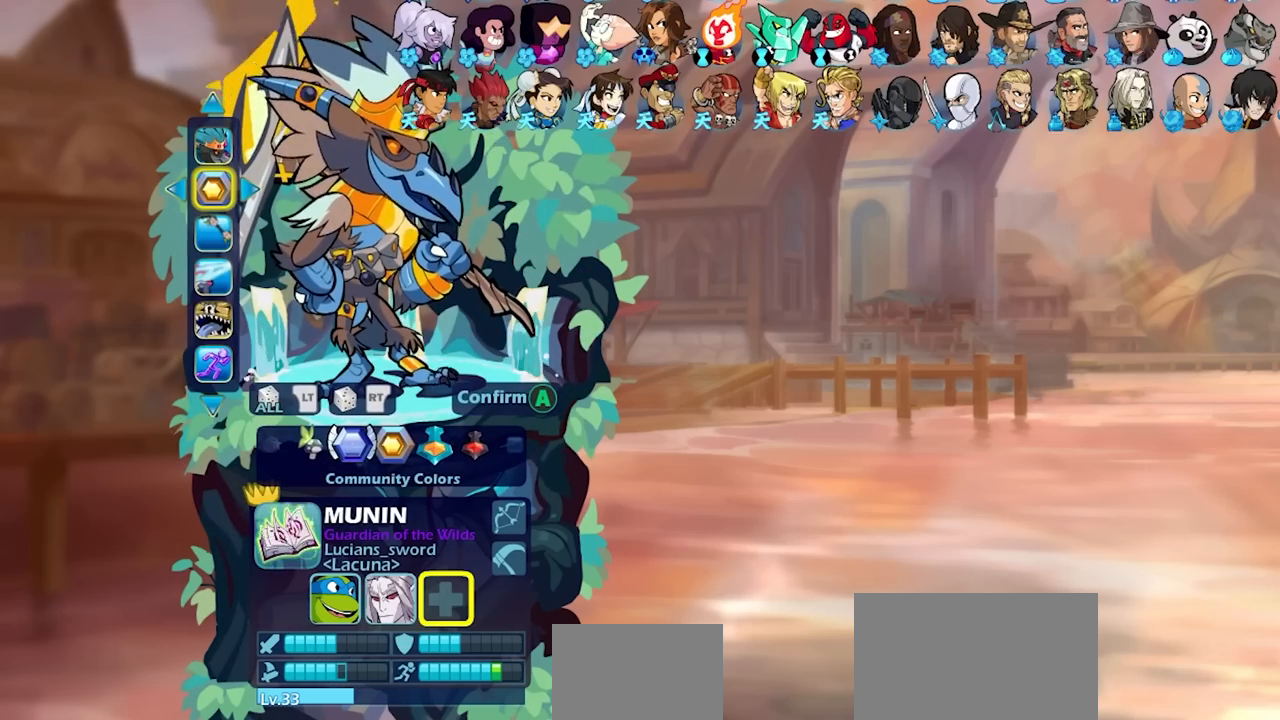
{"buttons": [], "left_stick": "center", "events": [[67, "DPAD_LEFT", "down"], [167, "DPAD_LEFT", "up"]]}
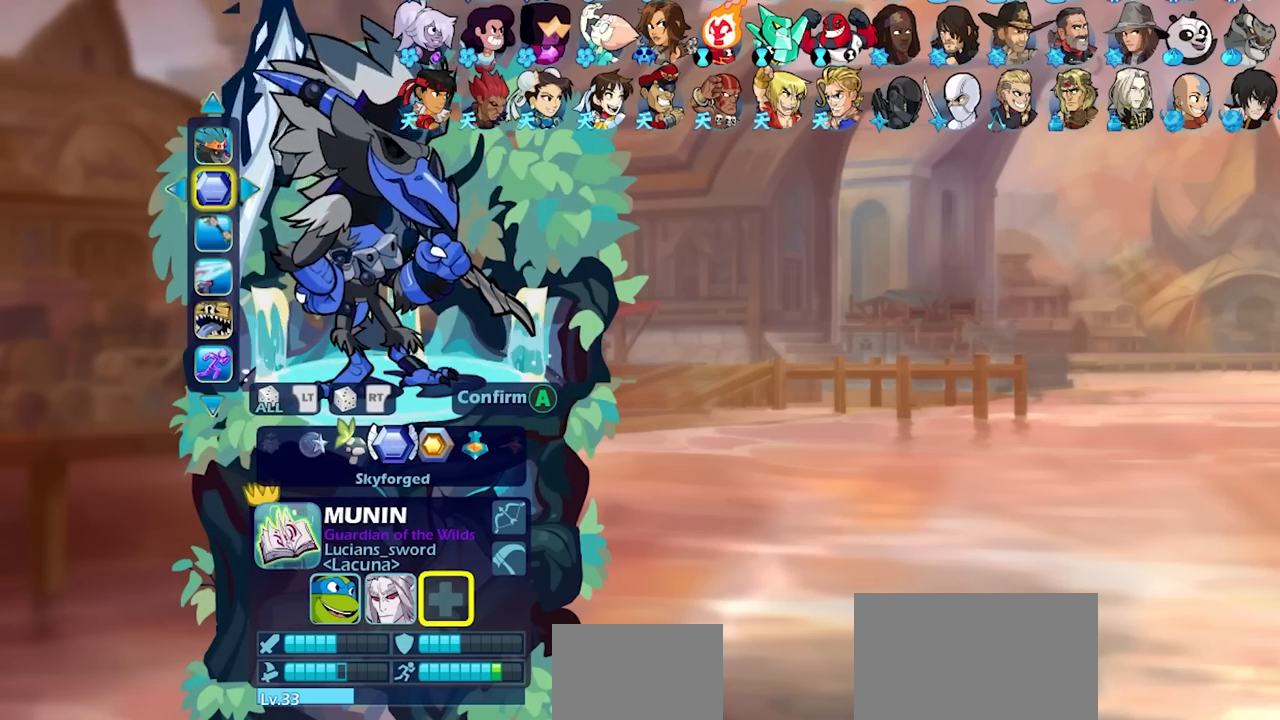
{"buttons": [], "left_stick": "center", "events": [[67, "CROSS", "down"], [183, "CROSS", "up"]]}